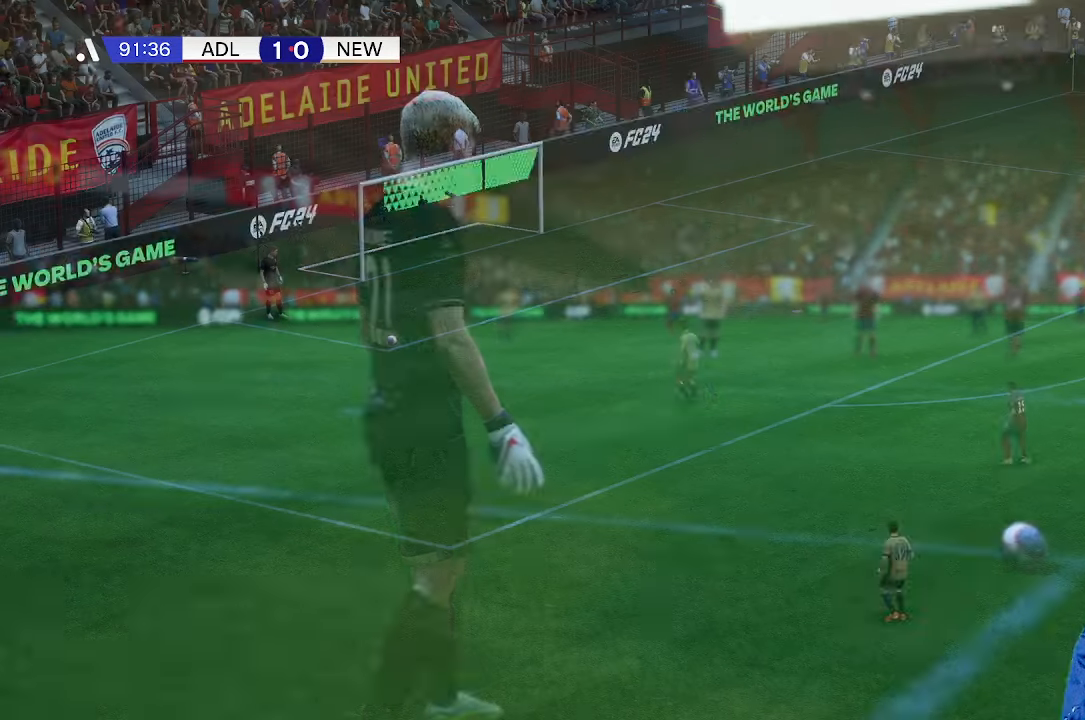
Gameplay with a controller (Xbox layout); each line is a JSON object with the inputs held at the frame after it. "events" lists button and stick changes between this image and that frame as [ms after this image, input, new state], when the widget could be followed in between. Not read: L3 R3.
{"buttons": [], "left_stick": "center", "right_stick": "center", "events": []}
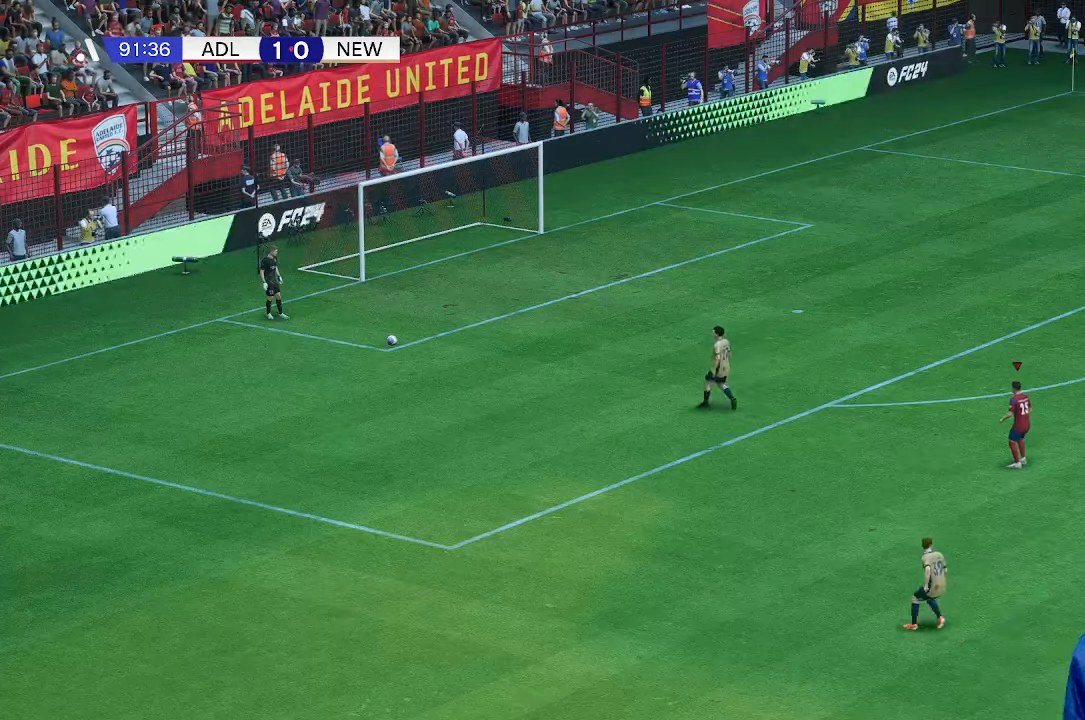
{"buttons": [], "left_stick": "center", "right_stick": "center", "events": []}
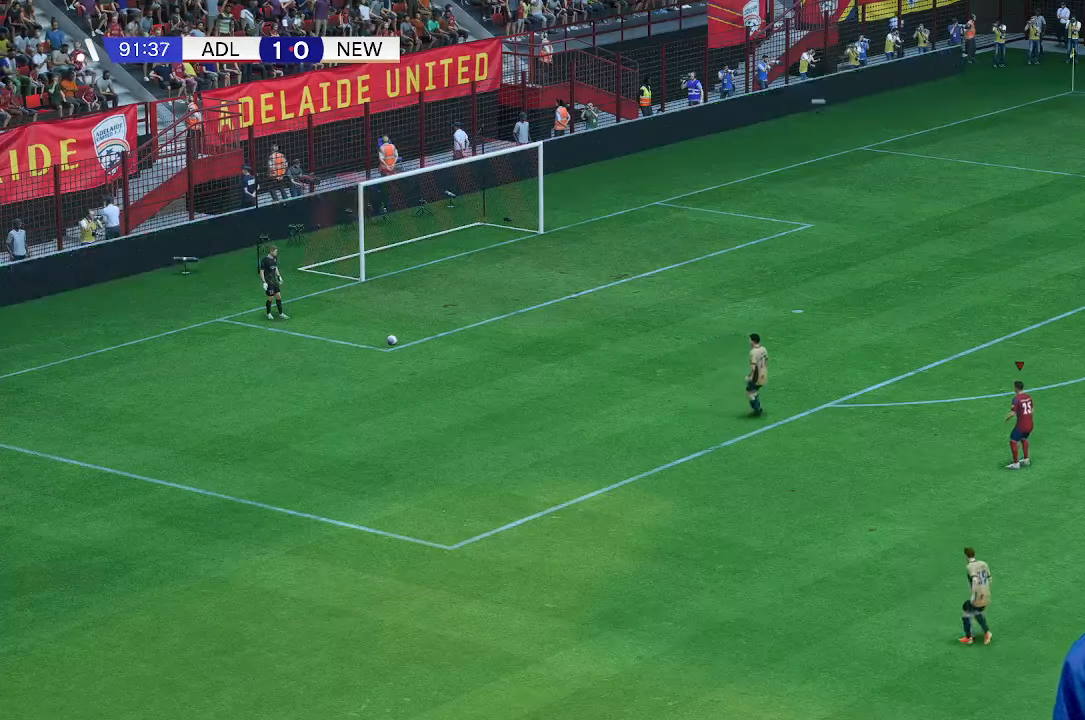
{"buttons": [], "left_stick": "left", "right_stick": "center", "events": [[367, "left_stick", "left"]]}
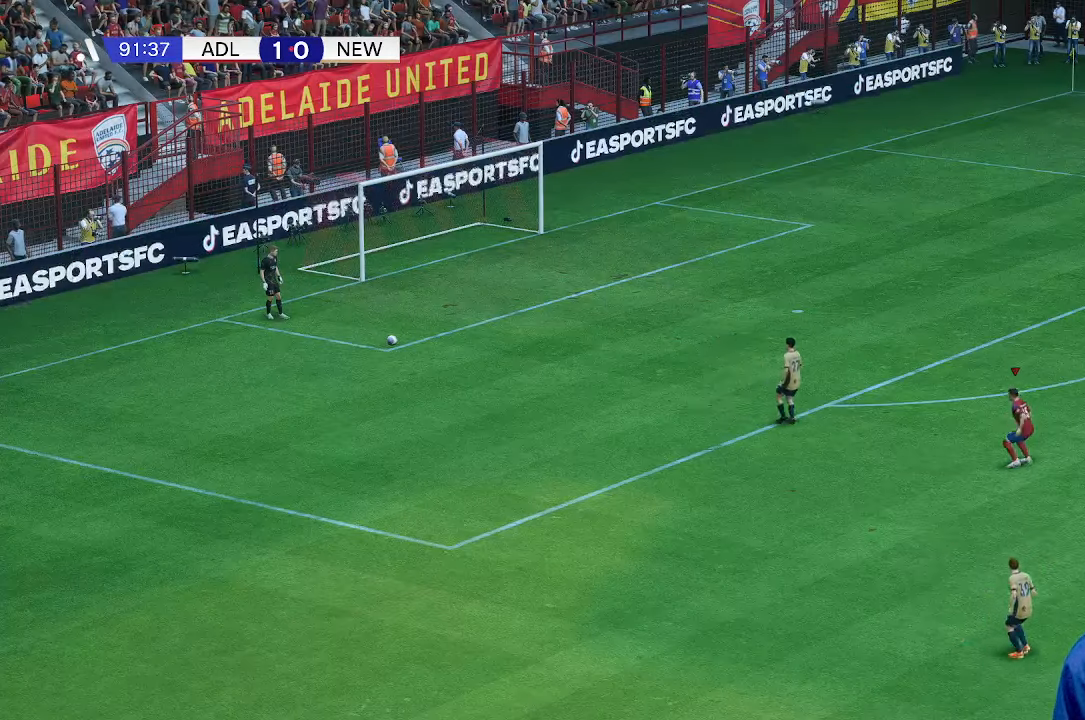
{"buttons": [], "left_stick": "up-left", "right_stick": "center", "events": [[400, "left_stick", "up-left"]]}
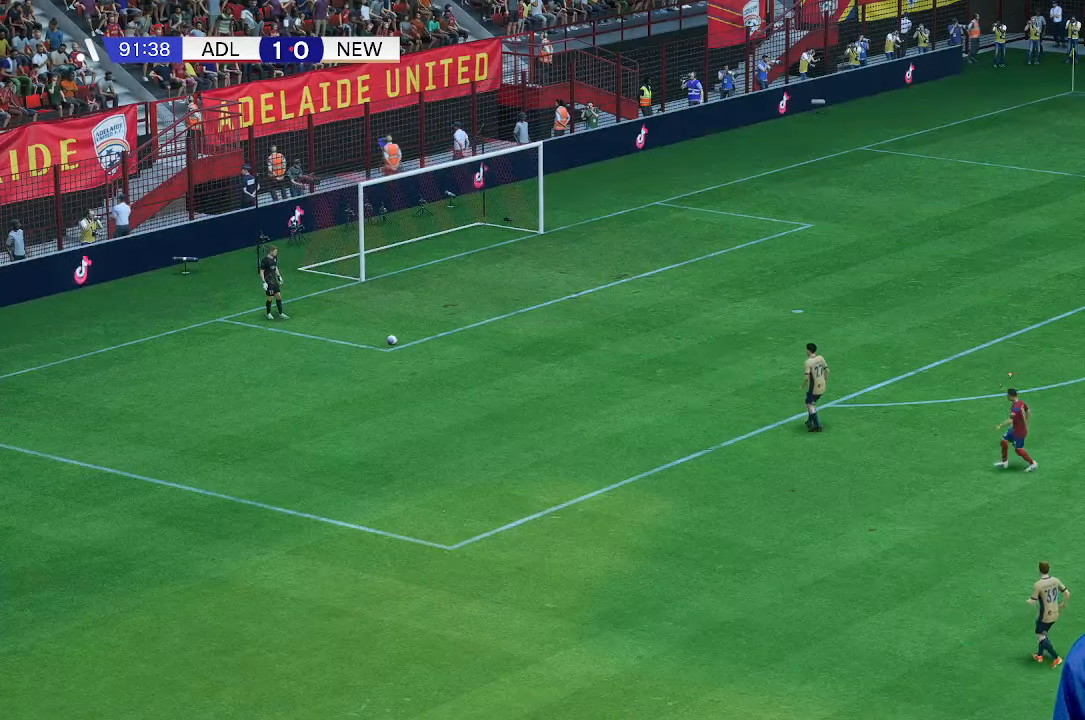
{"buttons": [], "left_stick": "up-left", "right_stick": "center", "events": []}
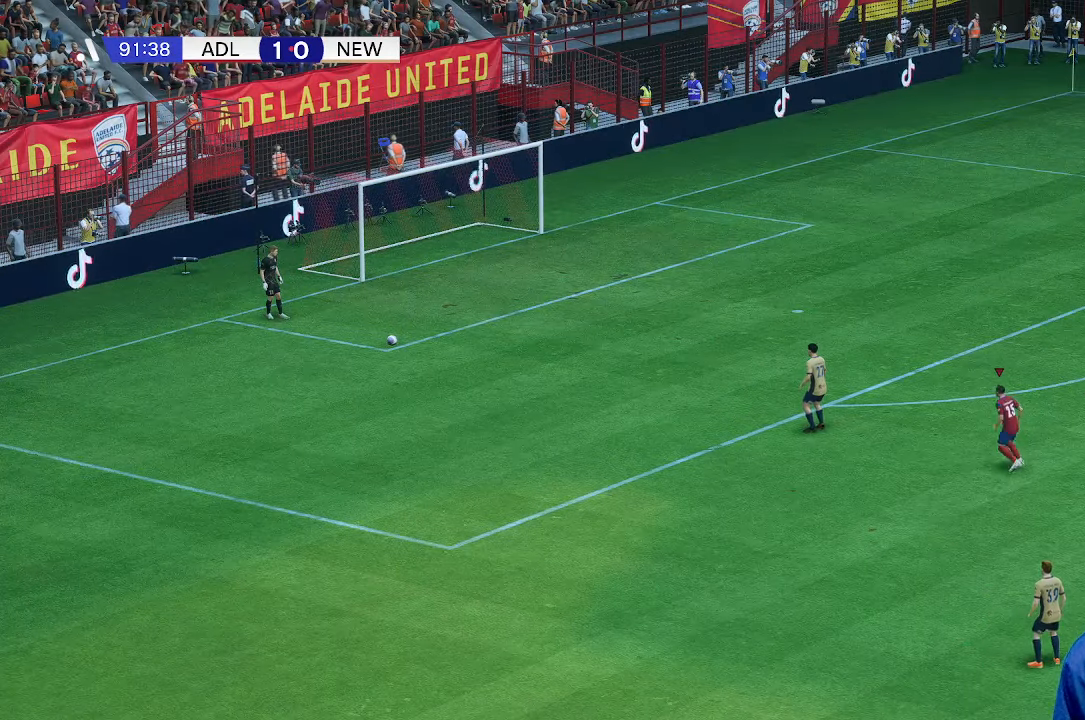
{"buttons": [], "left_stick": "up-left", "right_stick": "center", "events": []}
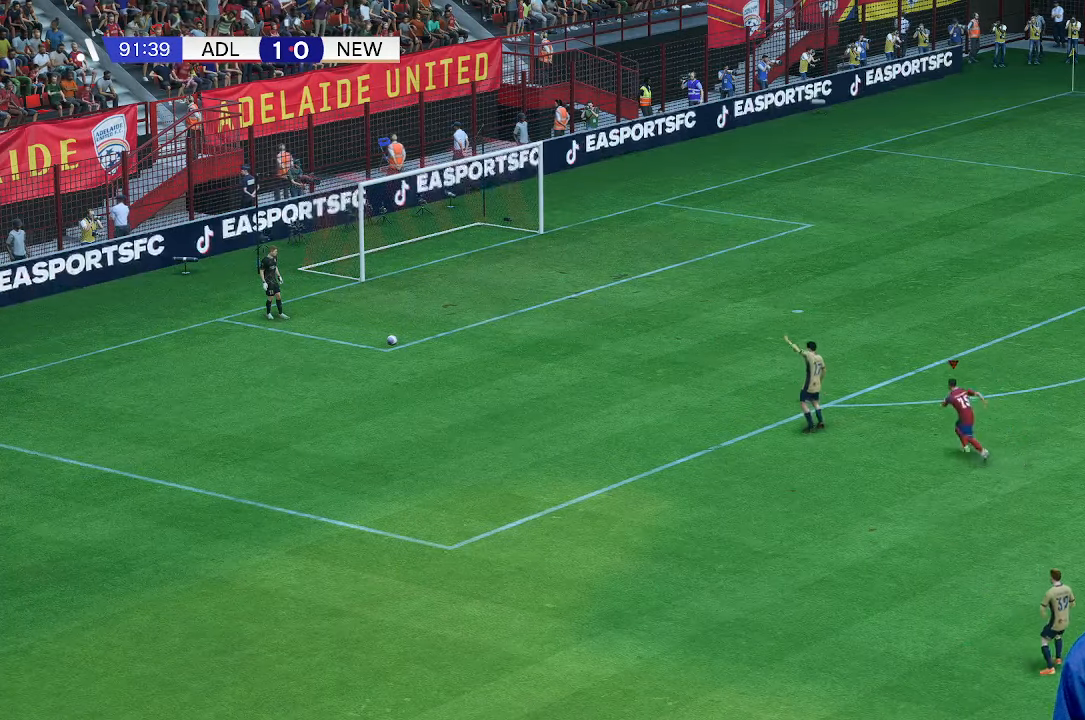
{"buttons": [], "left_stick": "up-left", "right_stick": "center", "events": []}
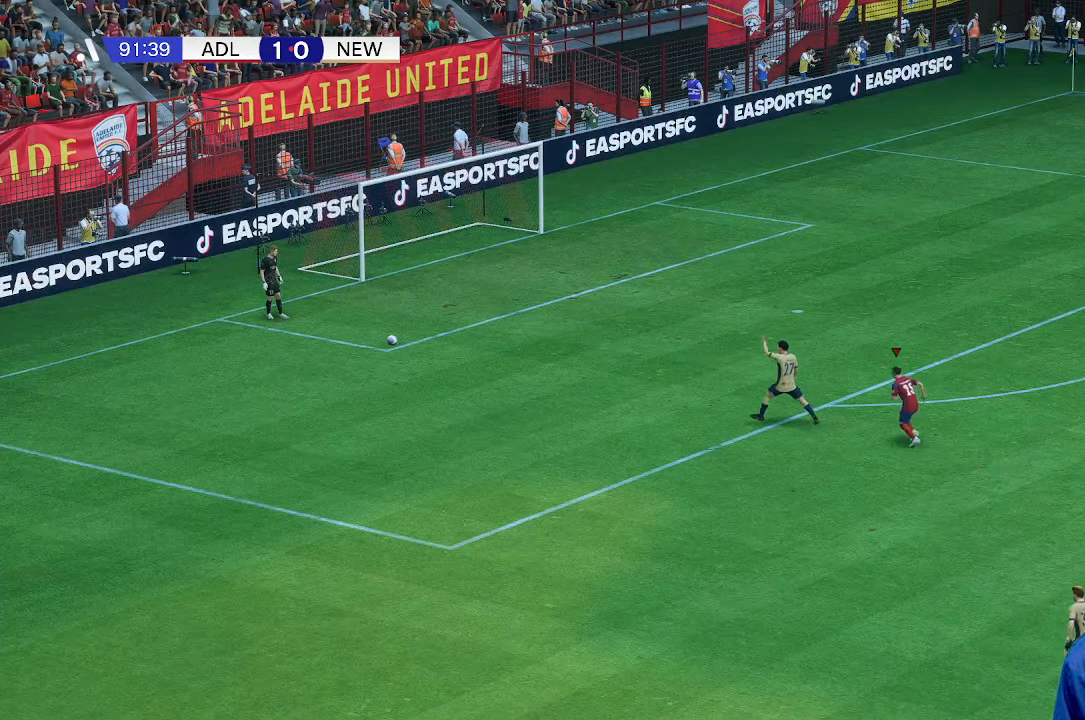
{"buttons": [], "left_stick": "up-left", "right_stick": "center", "events": []}
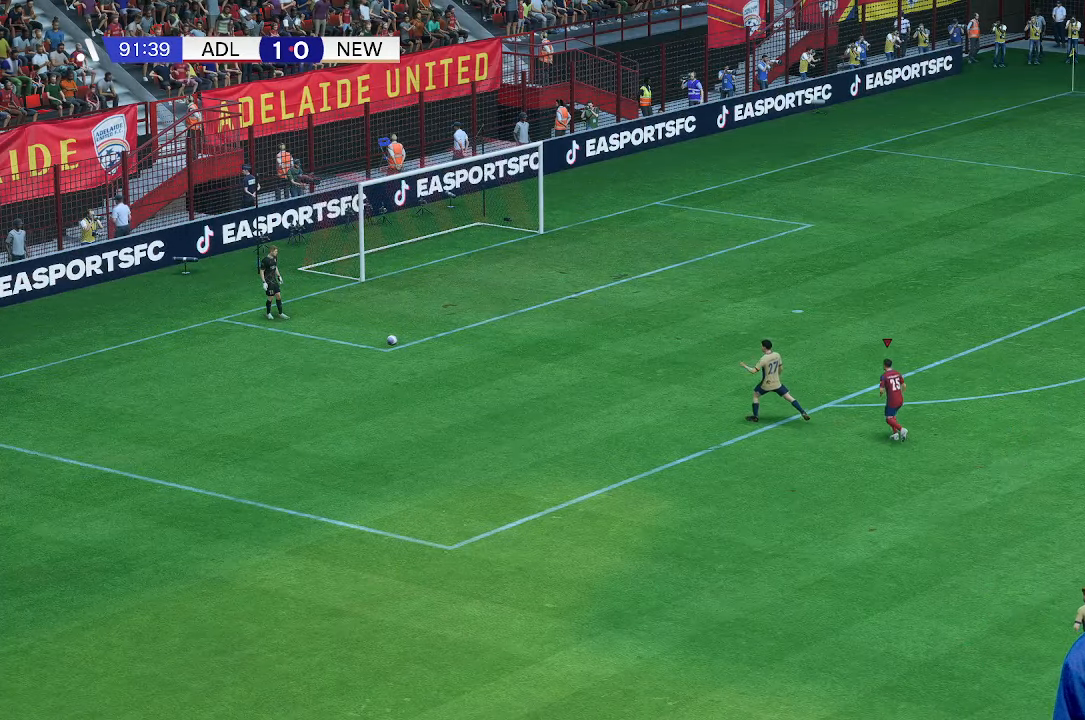
{"buttons": [], "left_stick": "center", "right_stick": "center", "events": [[100, "left_stick", "center"]]}
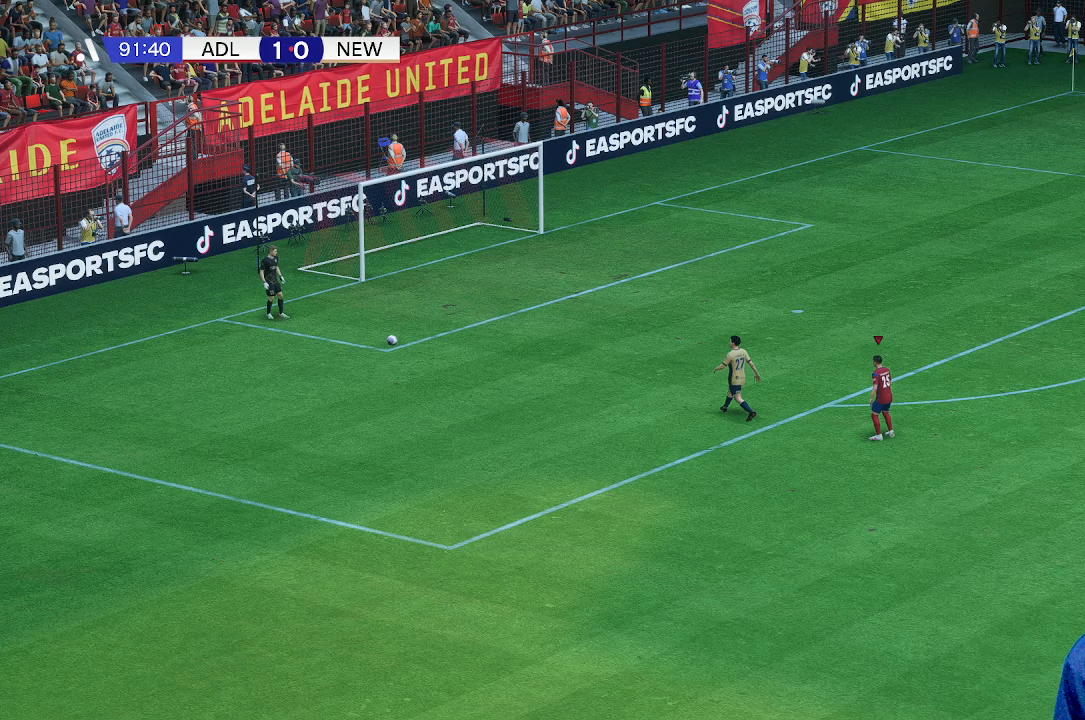
{"buttons": [], "left_stick": "center", "right_stick": "center", "events": []}
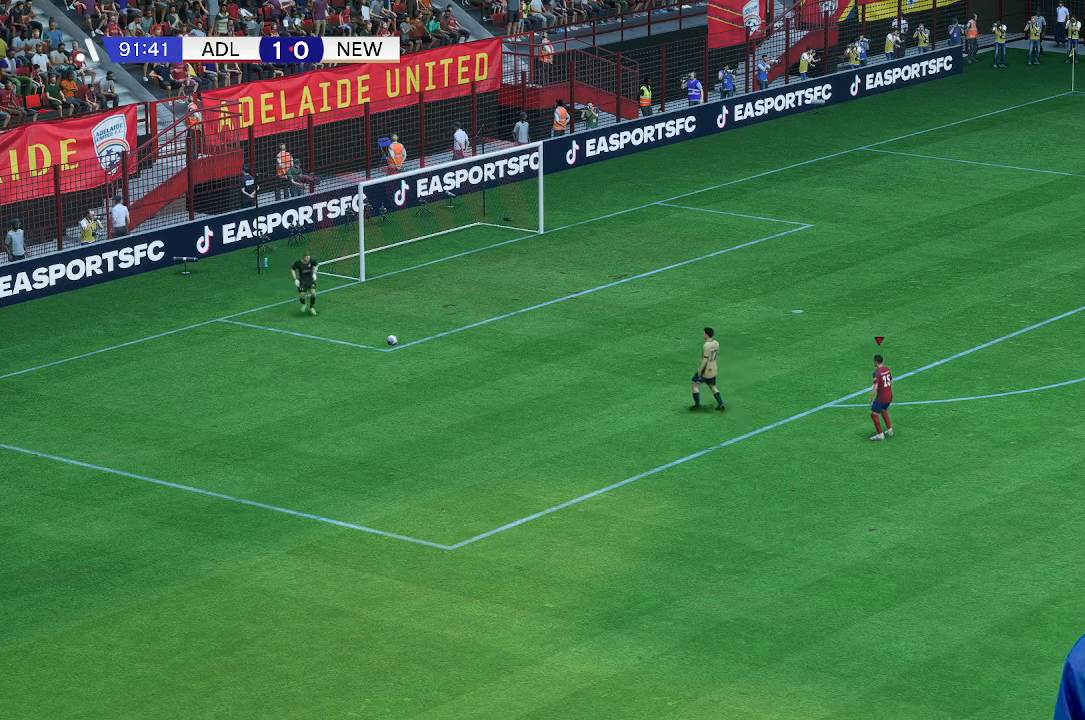
{"buttons": [], "left_stick": "center", "right_stick": "center", "events": []}
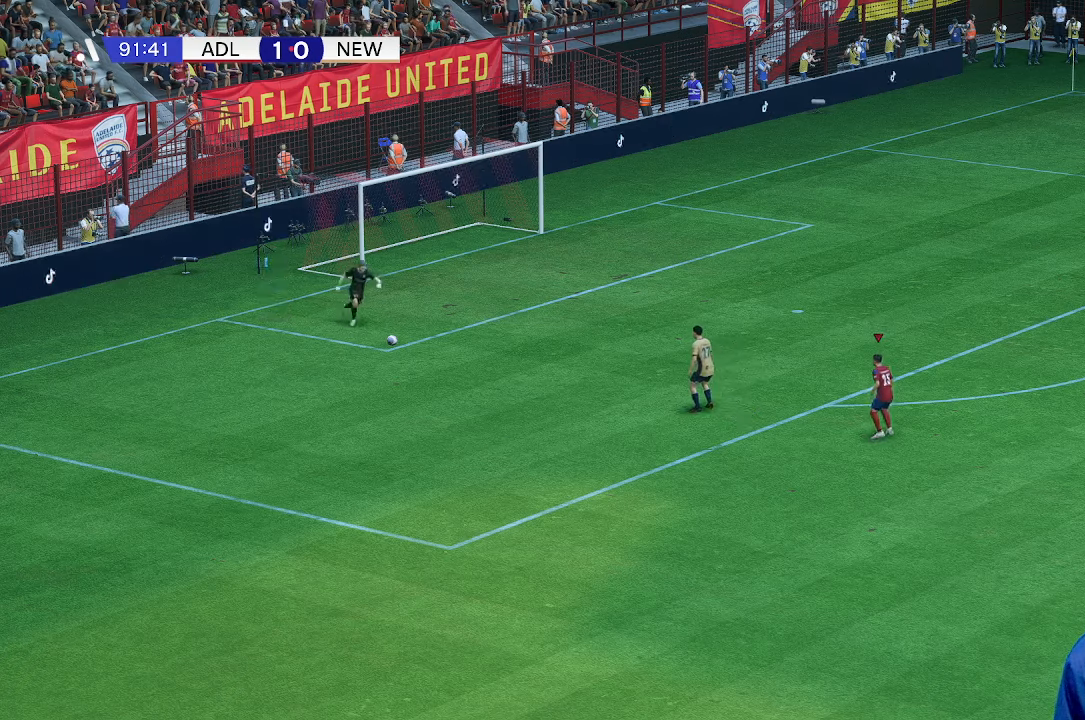
{"buttons": [], "left_stick": "center", "right_stick": "center", "events": []}
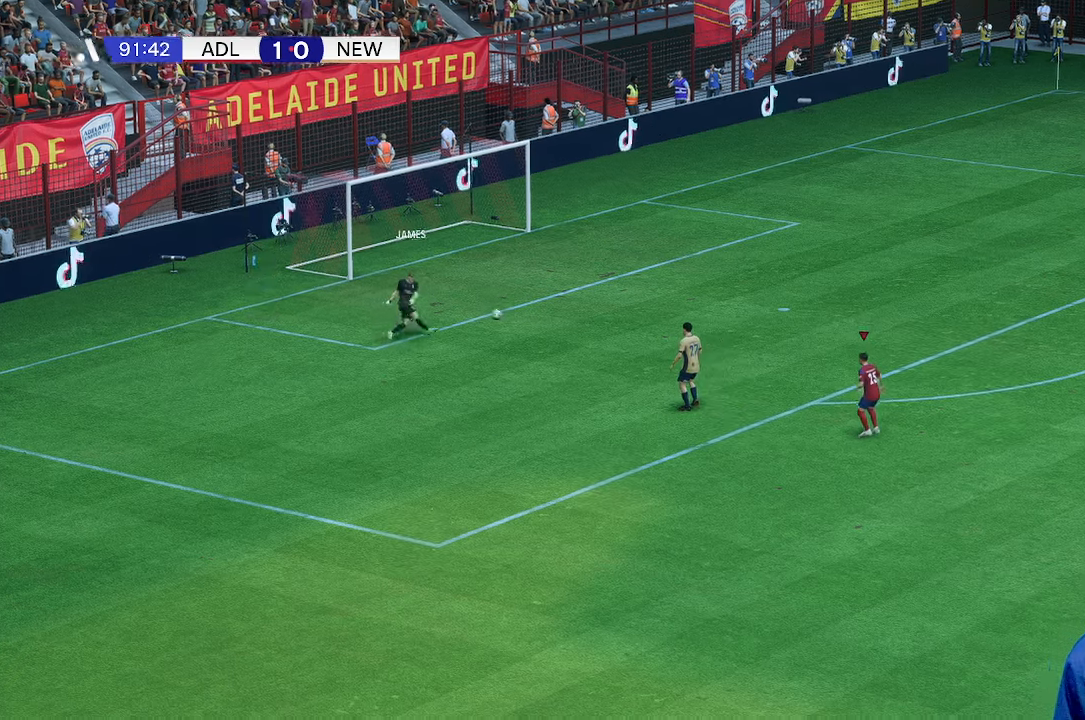
{"buttons": [], "left_stick": "down-left", "right_stick": "center", "events": [[467, "left_stick", "down-left"]]}
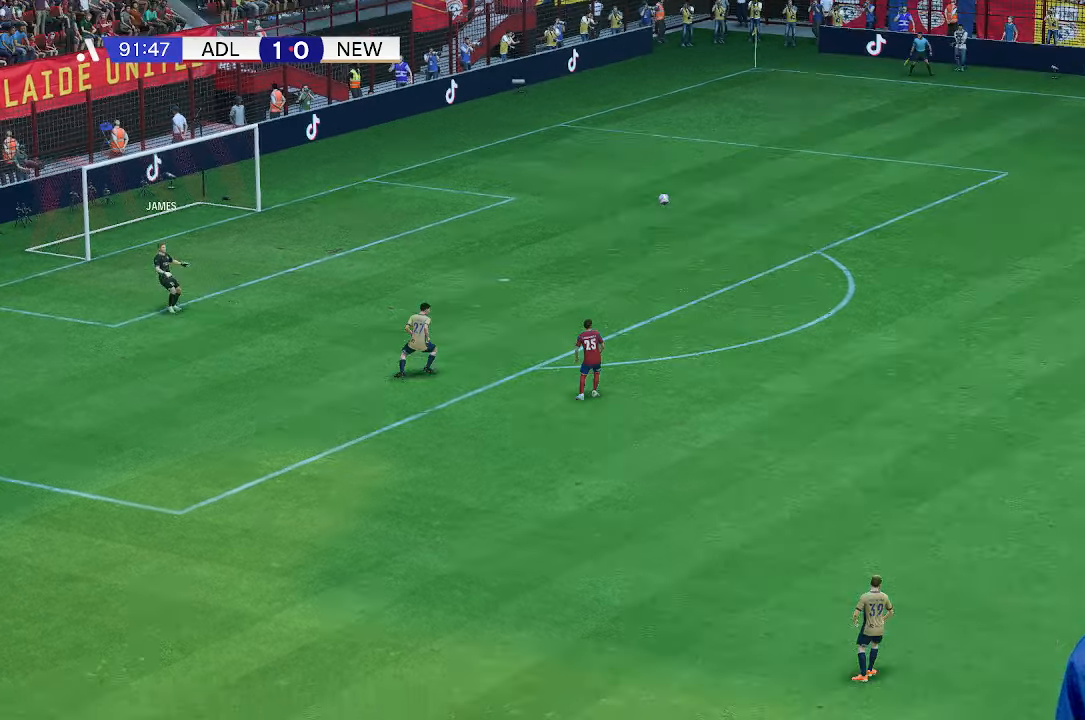
{"buttons": [], "left_stick": "down-left", "right_stick": "center", "events": []}
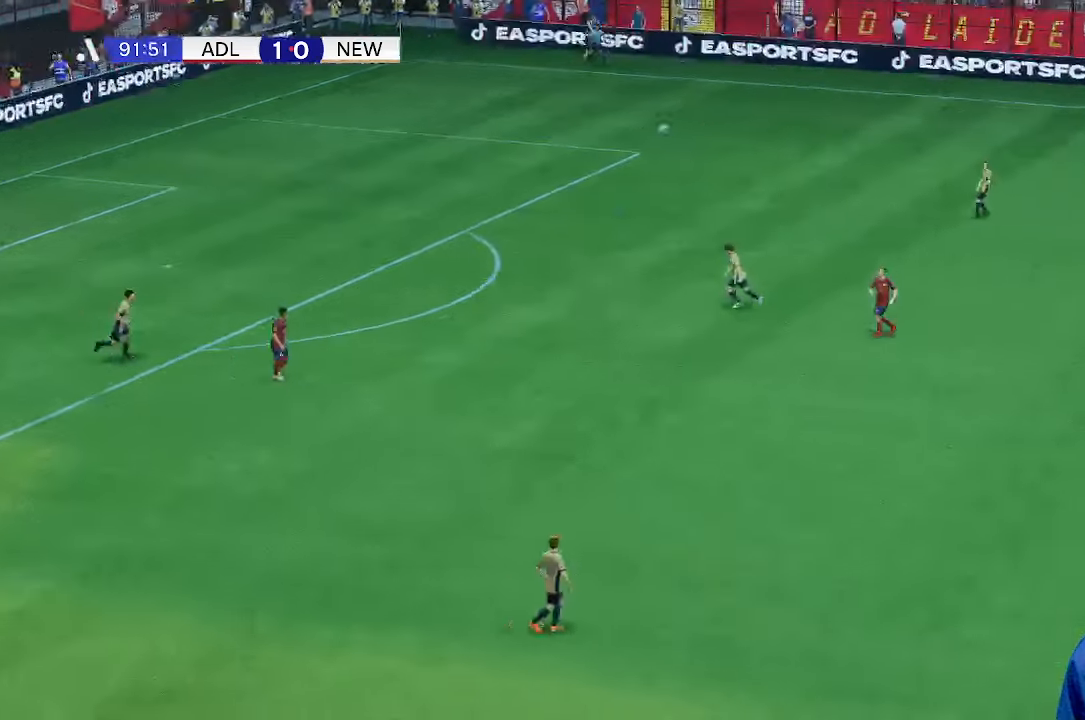
{"buttons": [], "left_stick": "down-left", "right_stick": "center", "events": []}
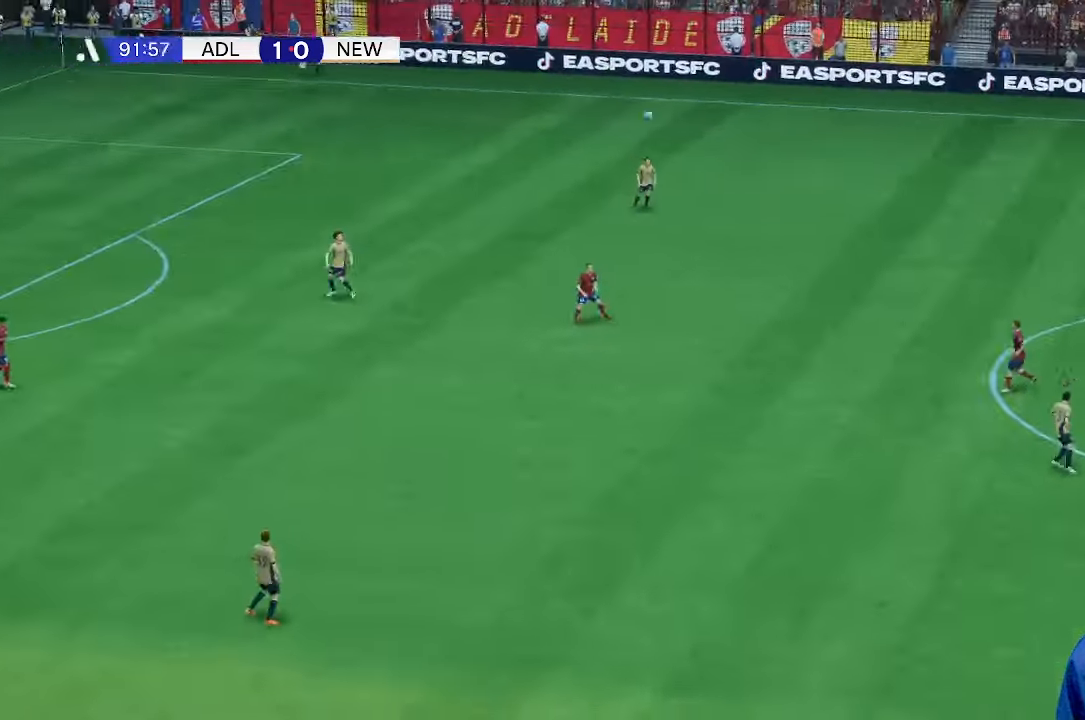
{"buttons": [], "left_stick": "down-left", "right_stick": "center", "events": []}
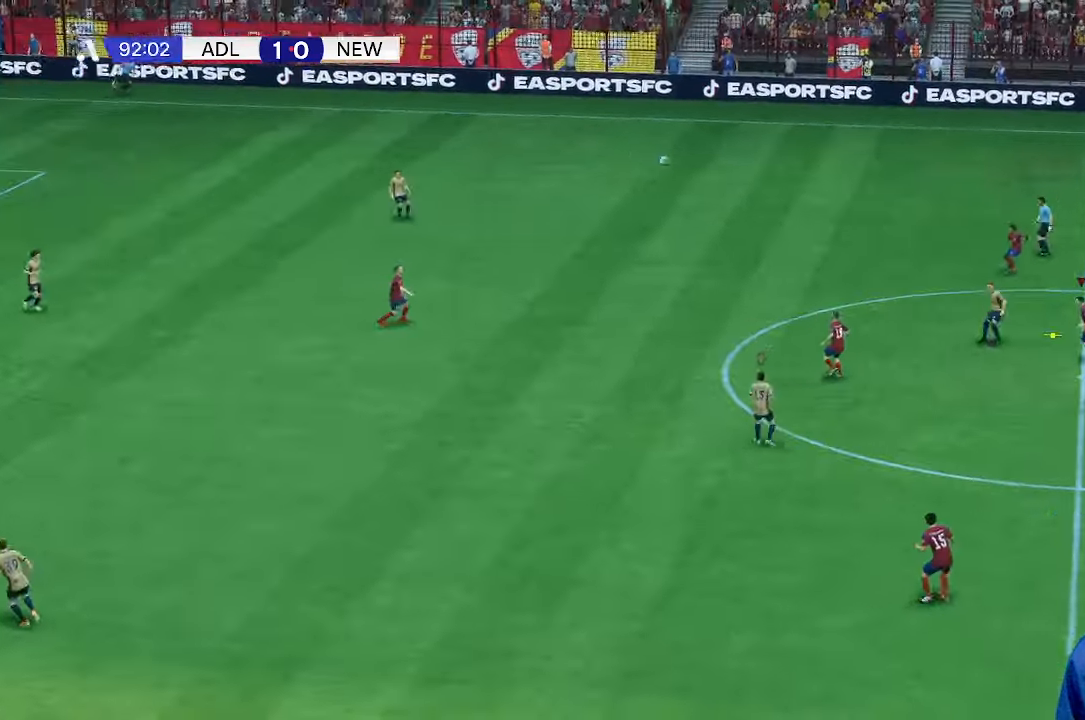
{"buttons": [], "left_stick": "left", "right_stick": "center", "events": [[100, "left_stick", "left"]]}
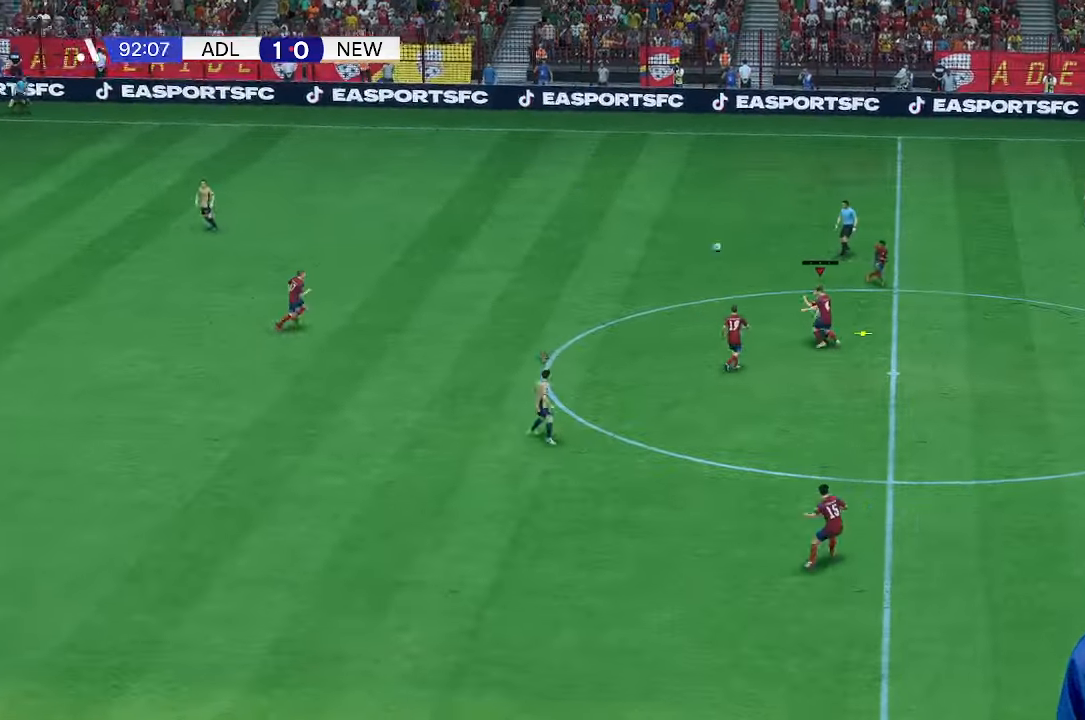
{"buttons": [], "left_stick": "left", "right_stick": "center", "events": []}
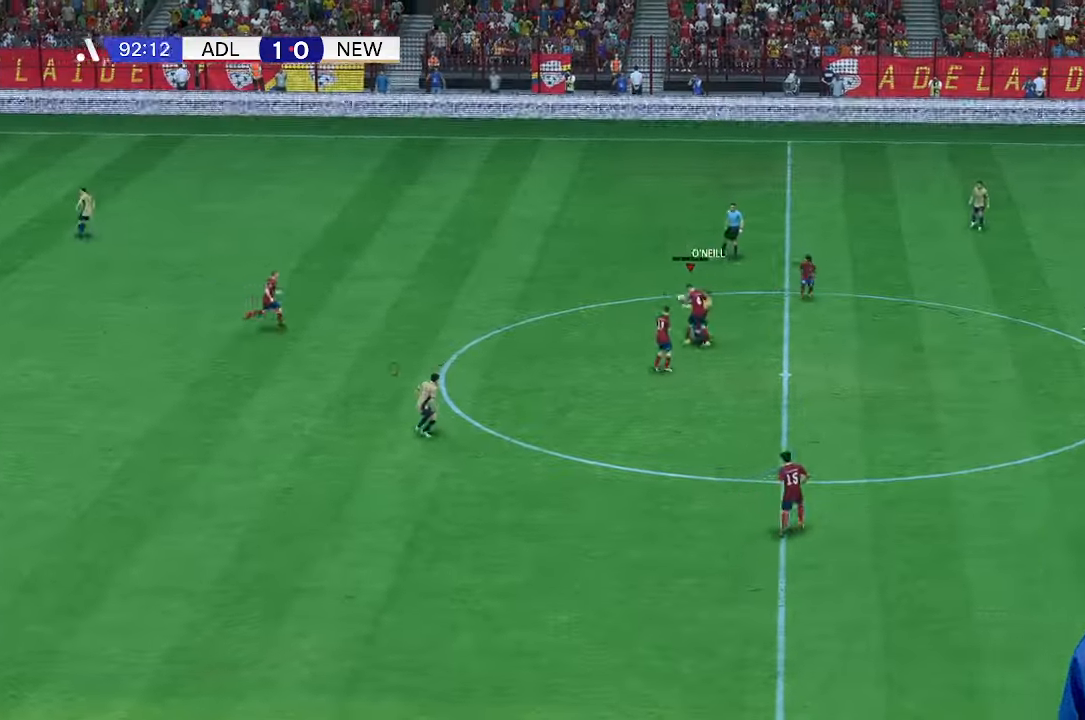
{"buttons": [], "left_stick": "left", "right_stick": "center", "events": []}
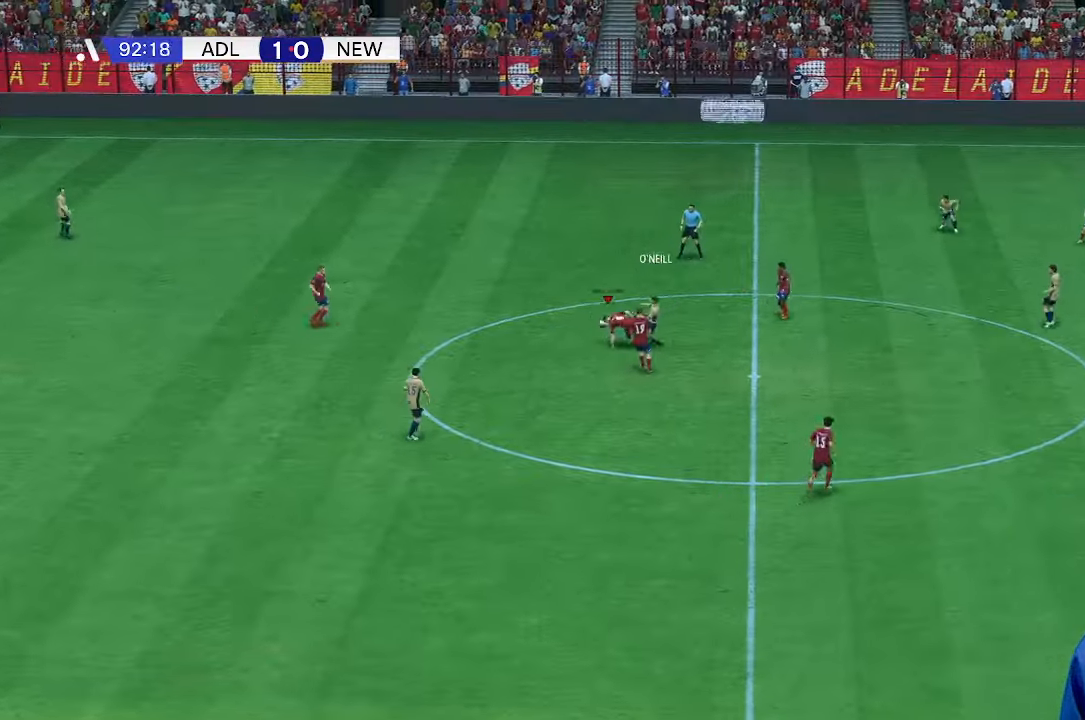
{"buttons": [], "left_stick": "left", "right_stick": "center", "events": []}